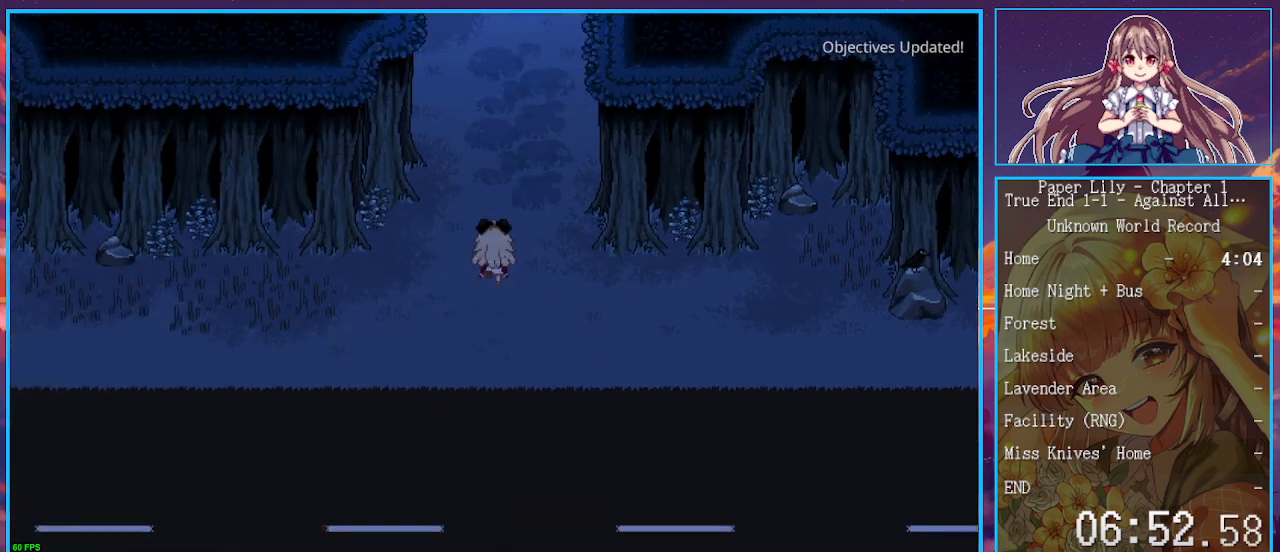
Gameplay with keyboard; each line is a JSON object with the keys held at the frame after it. "events" lists presses ("down") and releases ("up") of ".", "/", "0", "1", "2", "3", "4", "5", "6", "7", "8", "9", "a", "alt_l", "alt_r", "b", "backspace", "c", "caps_lock", "comma", "ctrl_l", "ctrl_r", "d", "down", "e", "equals", "escape", "f", "f1", "f10", "f11", "f12", "f2", "f3", "f4", "f5", "f6", "f7", "f8", "f9", "g", "h", "i", "j", "k", "l", "lbracket", "left", "m", "minus", "n", "o", "p", "q", "quote", "r", "rbracket", "return", "right", "s", "semicolon", "shift_l", "shift_r", "space", "super", "t", "tab", "tilde", "u", "up", "v", "w", "y" and "z" between this image and that frame as [ms after this image, input, new state], when the widget could be followed in between. No other keys are recorded. Mouse input is not recorded. Not read: x.
{"keys": ["shift_l", "up"], "events": [[67, "return", "up"], [100, "z", "down"], [200, "z", "up"]]}
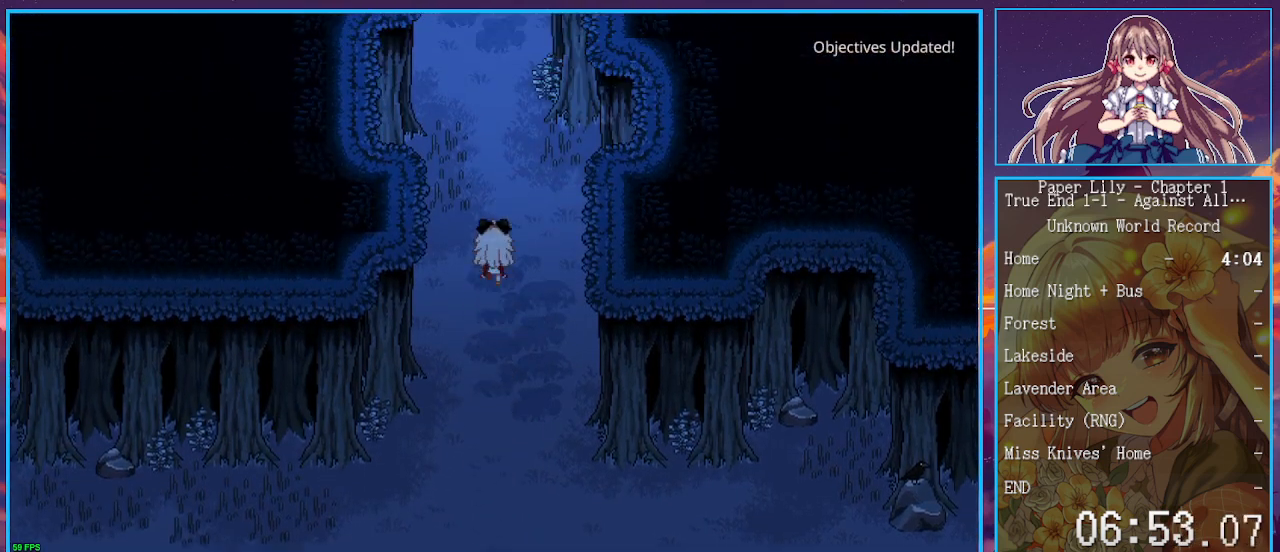
{"keys": ["shift_l", "up"], "events": []}
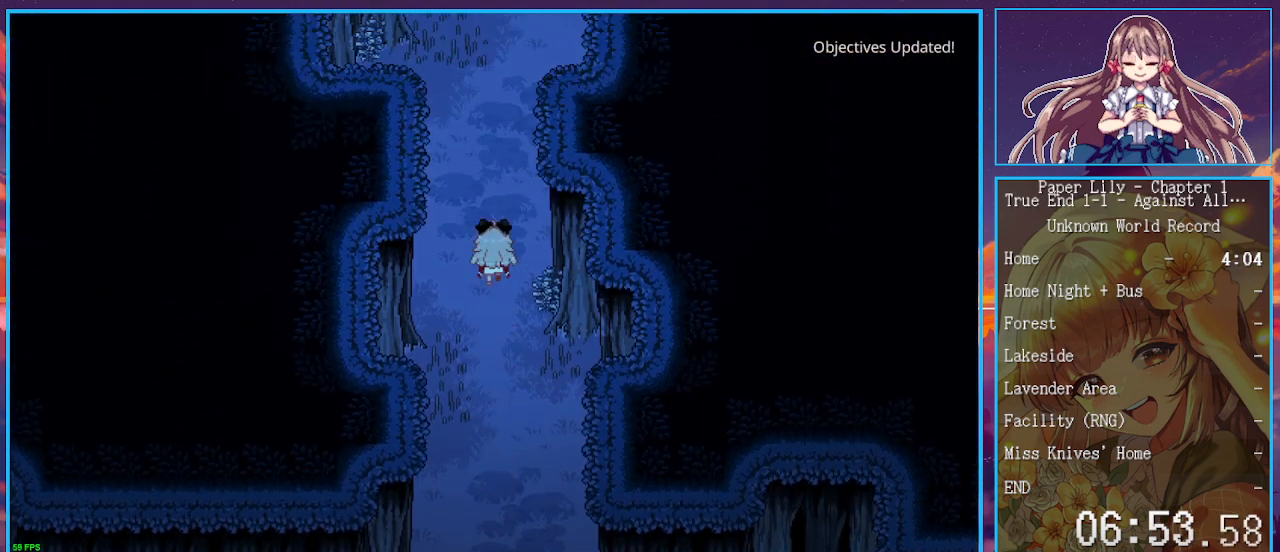
{"keys": ["shift_l", "up"], "events": []}
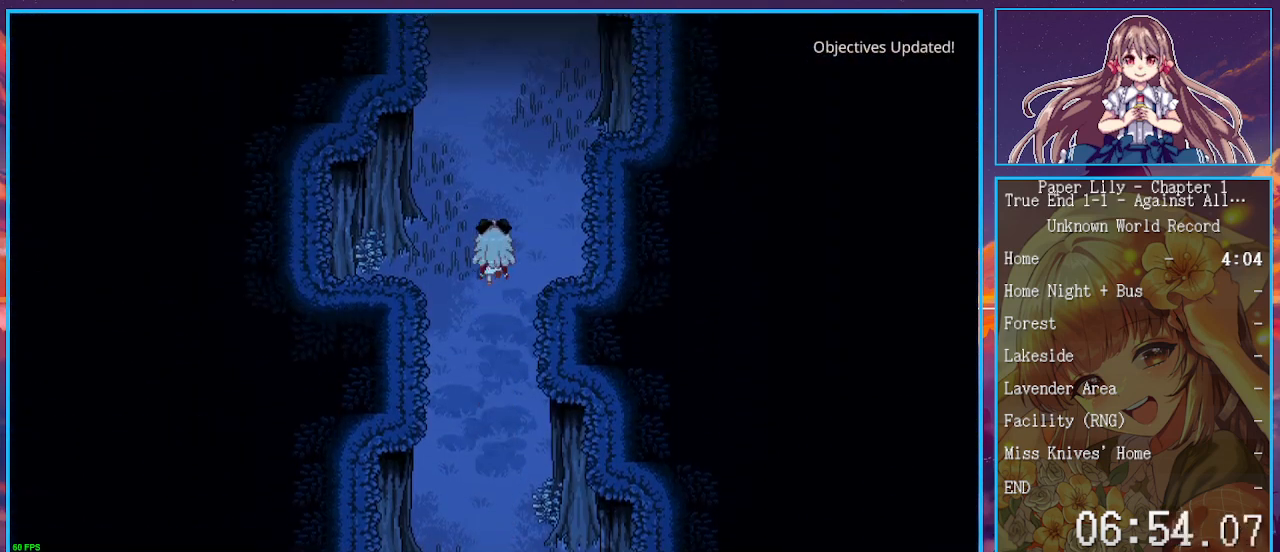
{"keys": ["shift_l", "up"], "events": []}
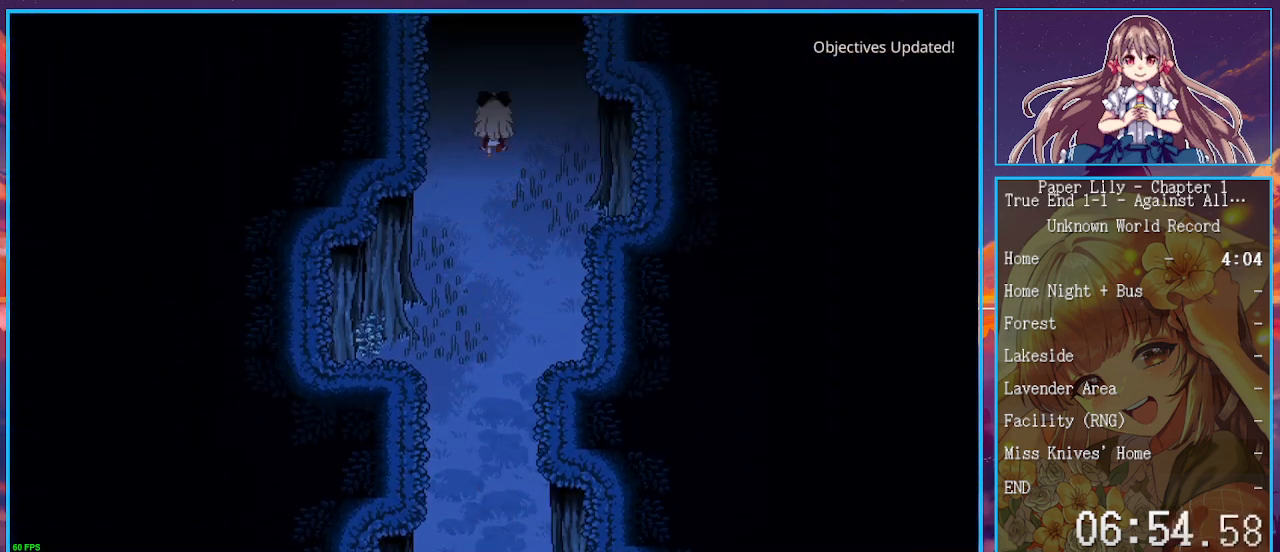
{"keys": ["shift_l", "up"], "events": [[200, "1", "down"], [300, "1", "up"]]}
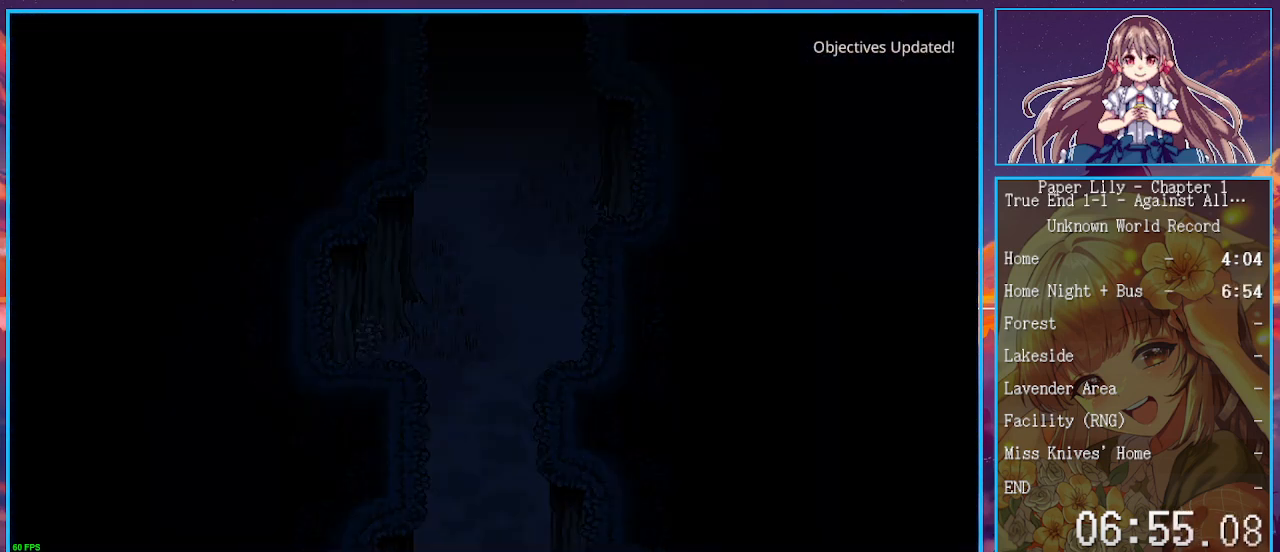
{"keys": ["shift_l", "up"], "events": []}
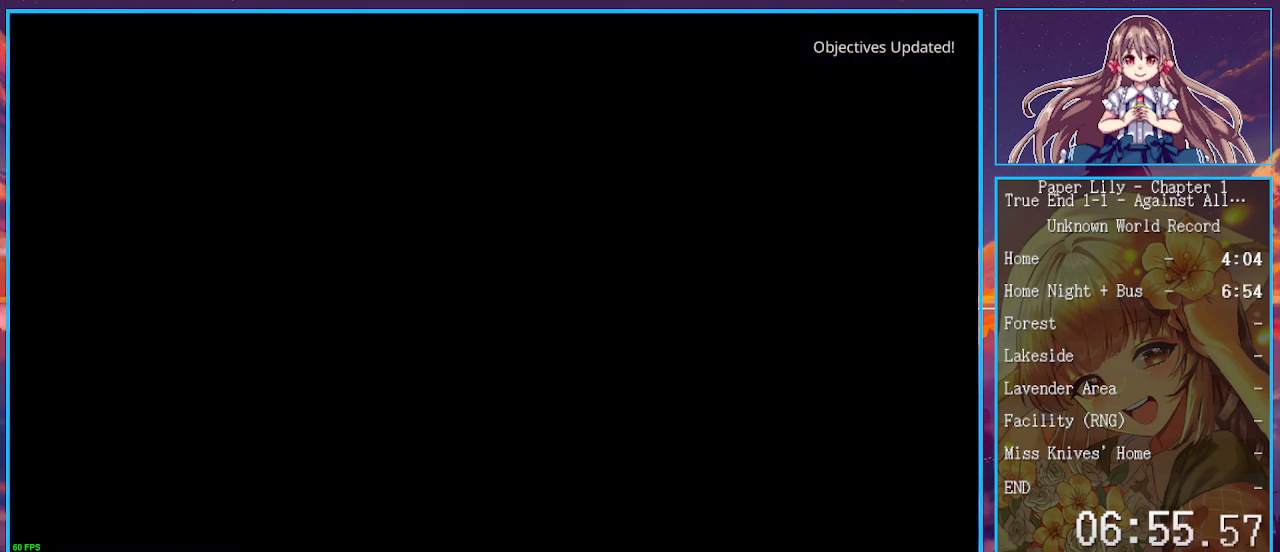
{"keys": ["shift_l", "up"], "events": []}
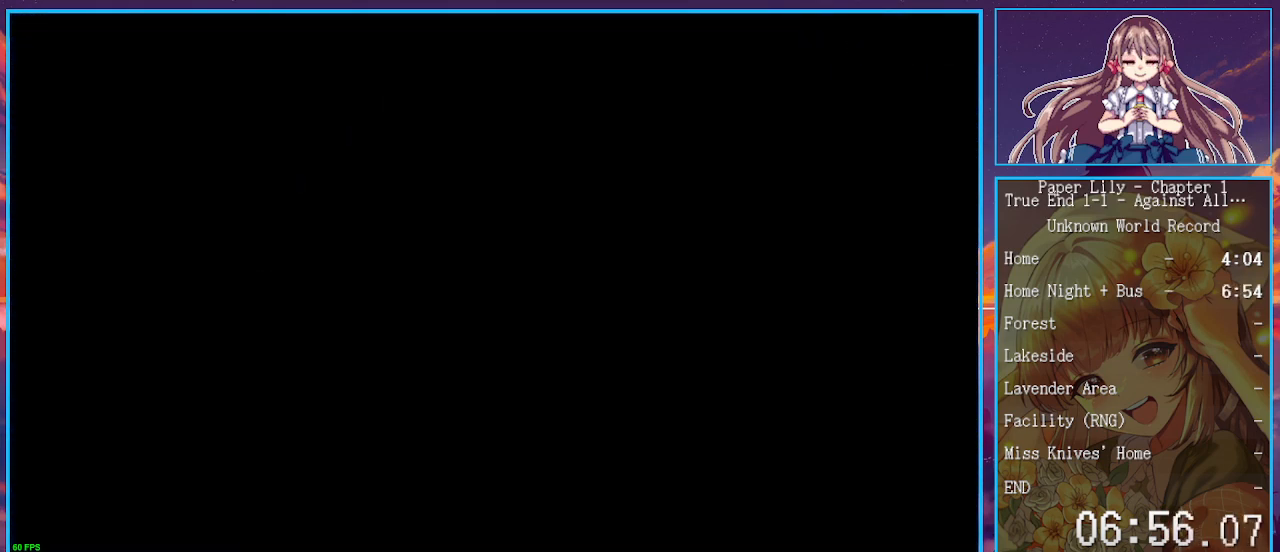
{"keys": ["shift_l", "up"], "events": []}
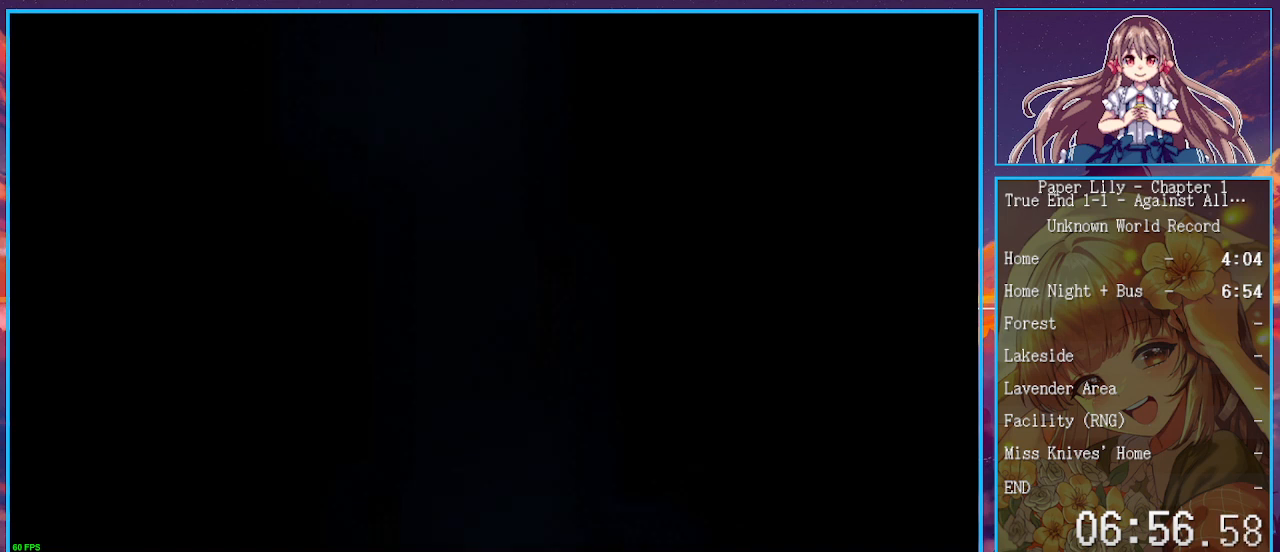
{"keys": ["shift_l", "up"], "events": []}
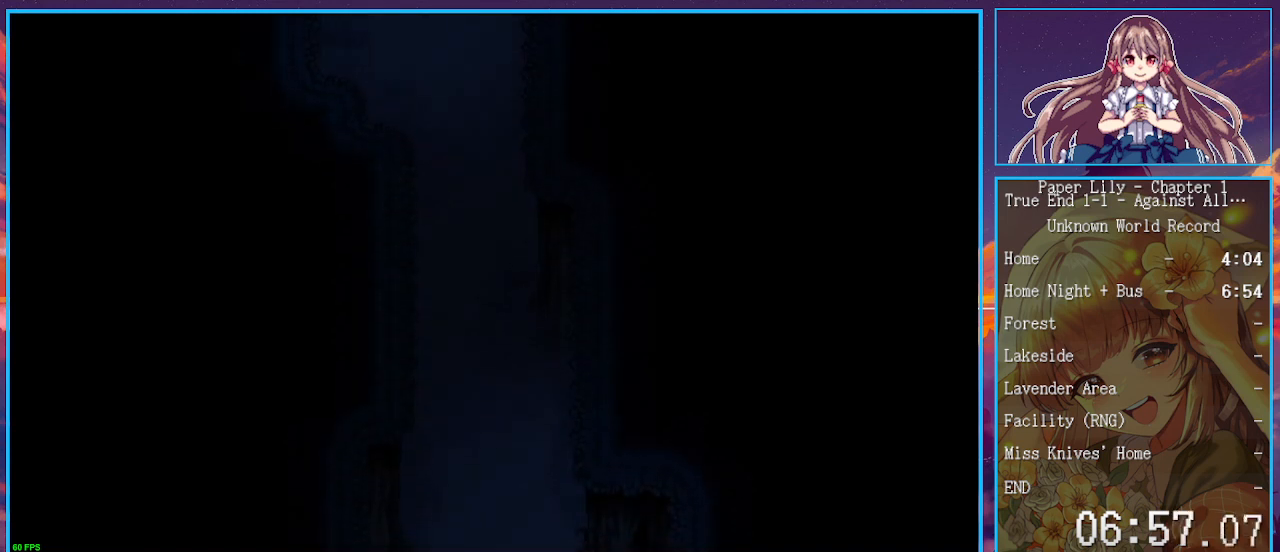
{"keys": ["shift_l", "up"], "events": []}
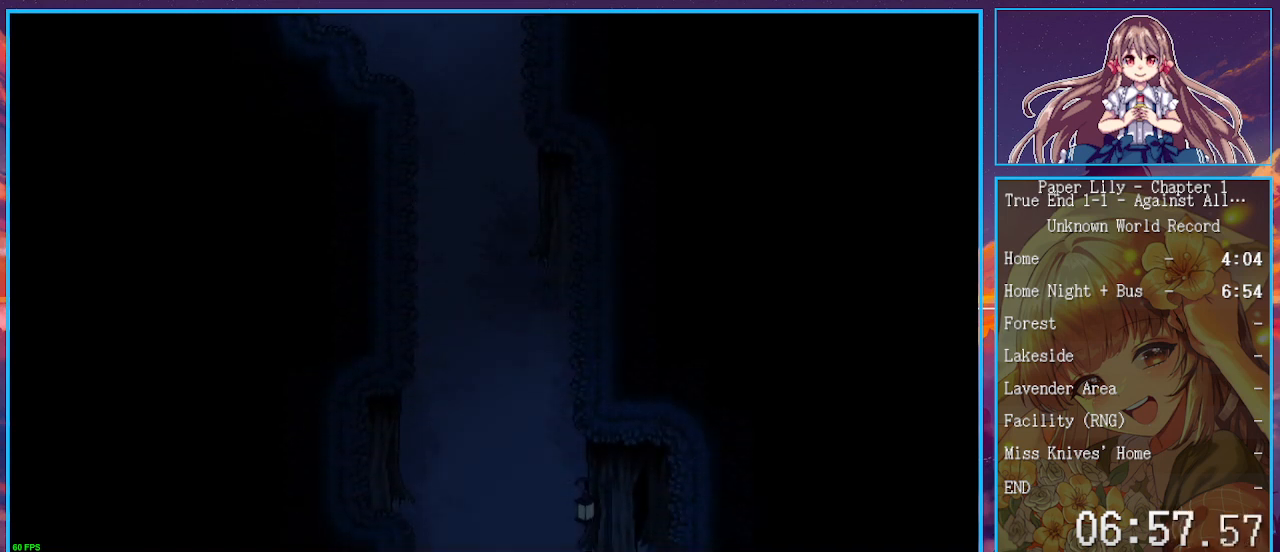
{"keys": ["shift_l", "up"], "events": []}
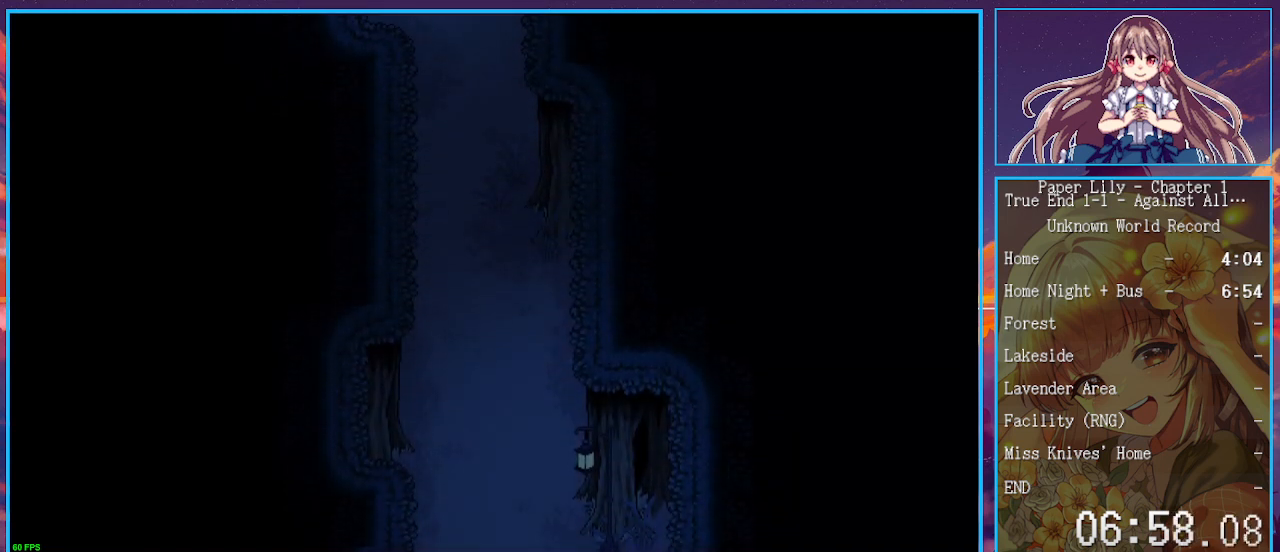
{"keys": ["shift_l", "up"], "events": []}
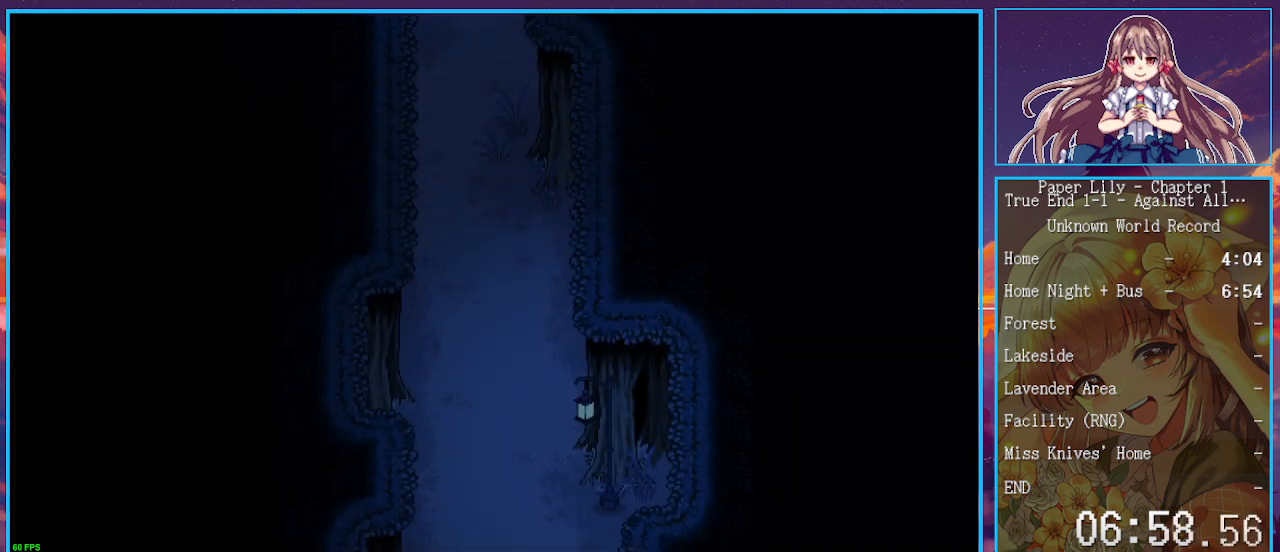
{"keys": ["shift_l", "up"], "events": []}
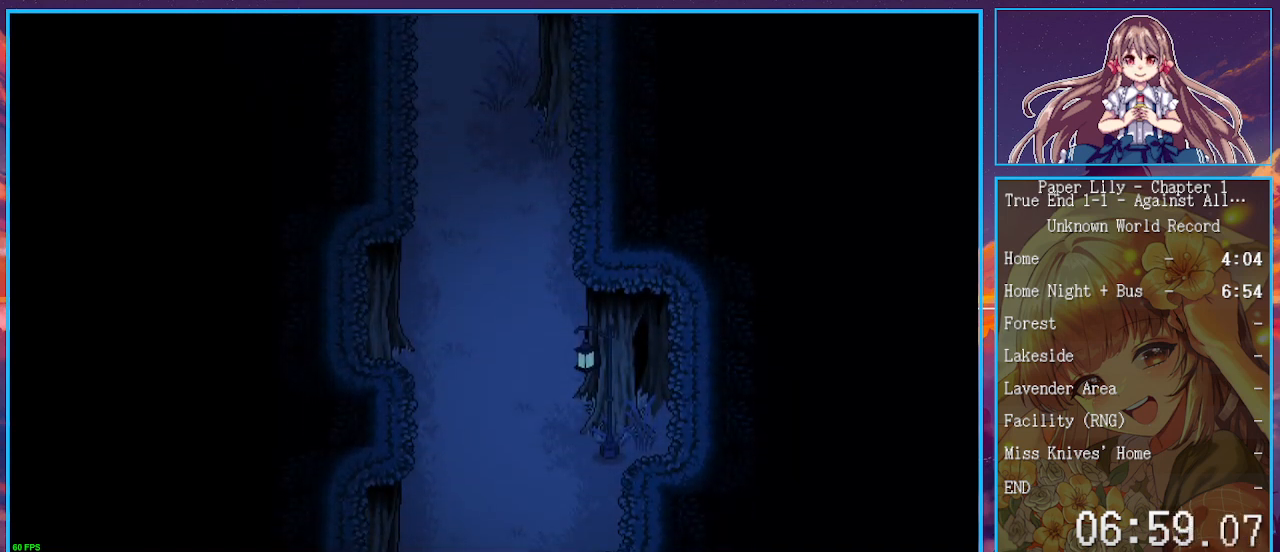
{"keys": ["shift_l", "up"], "events": []}
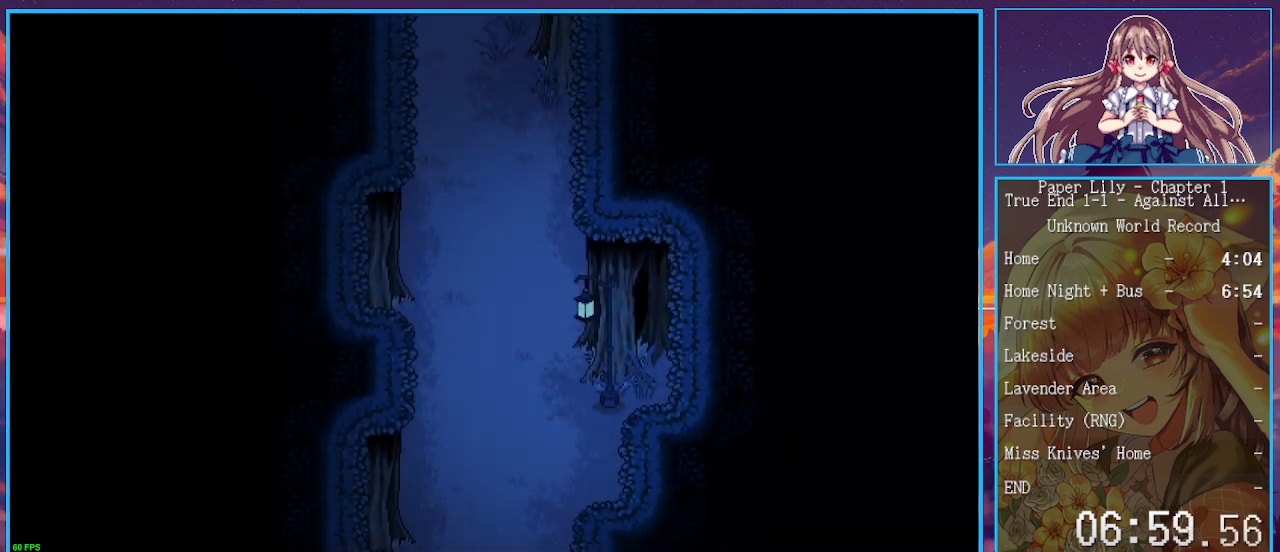
{"keys": ["shift_l", "up"], "events": []}
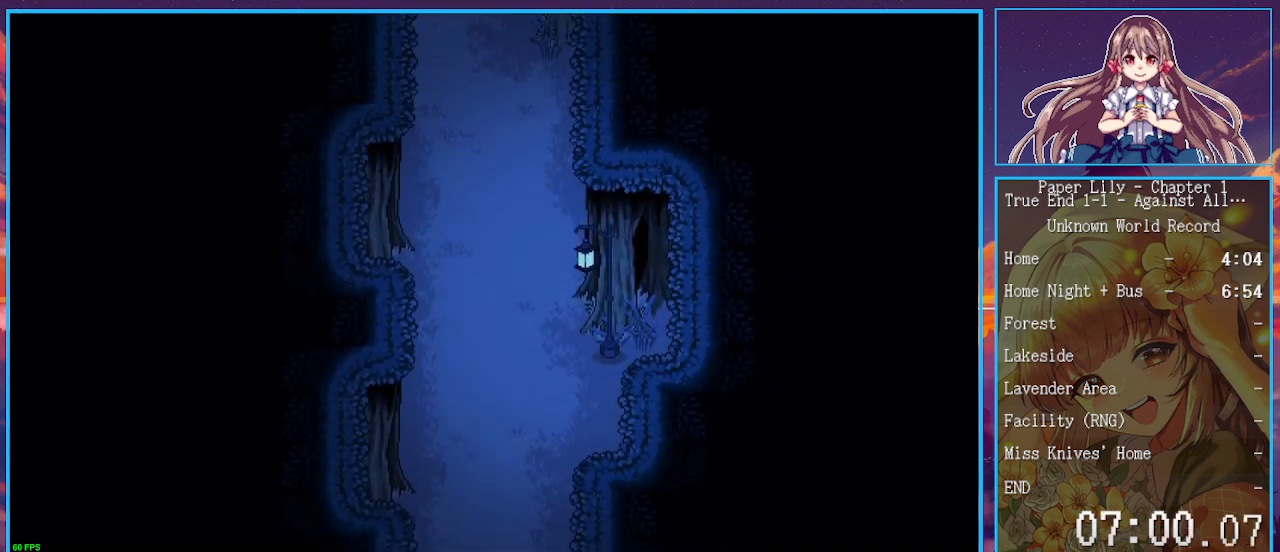
{"keys": ["shift_l", "up"], "events": []}
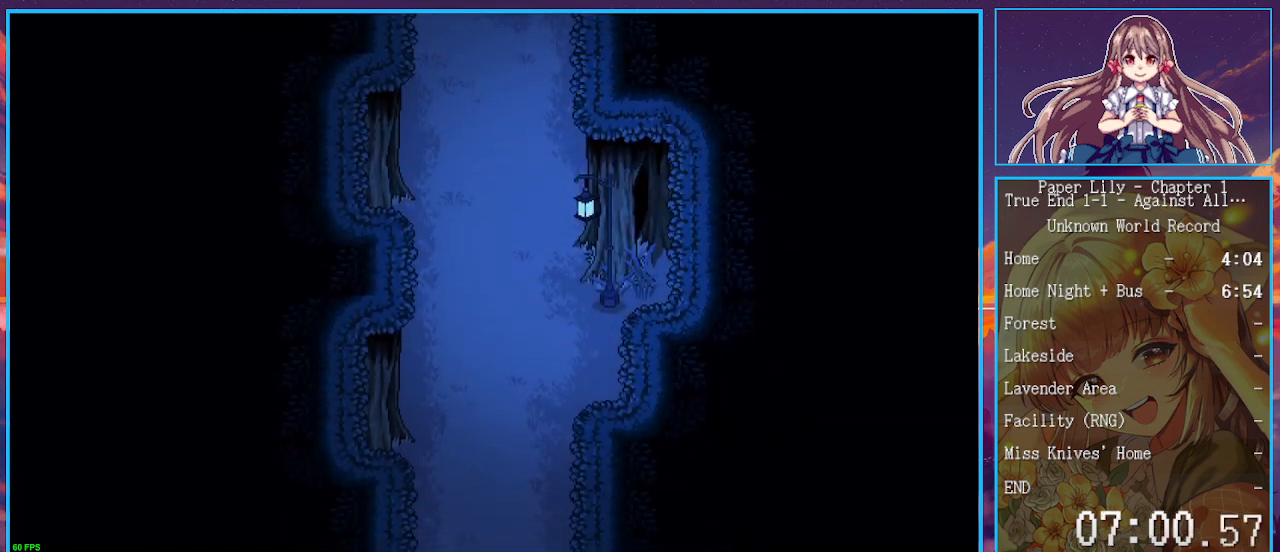
{"keys": ["shift_l", "up"], "events": []}
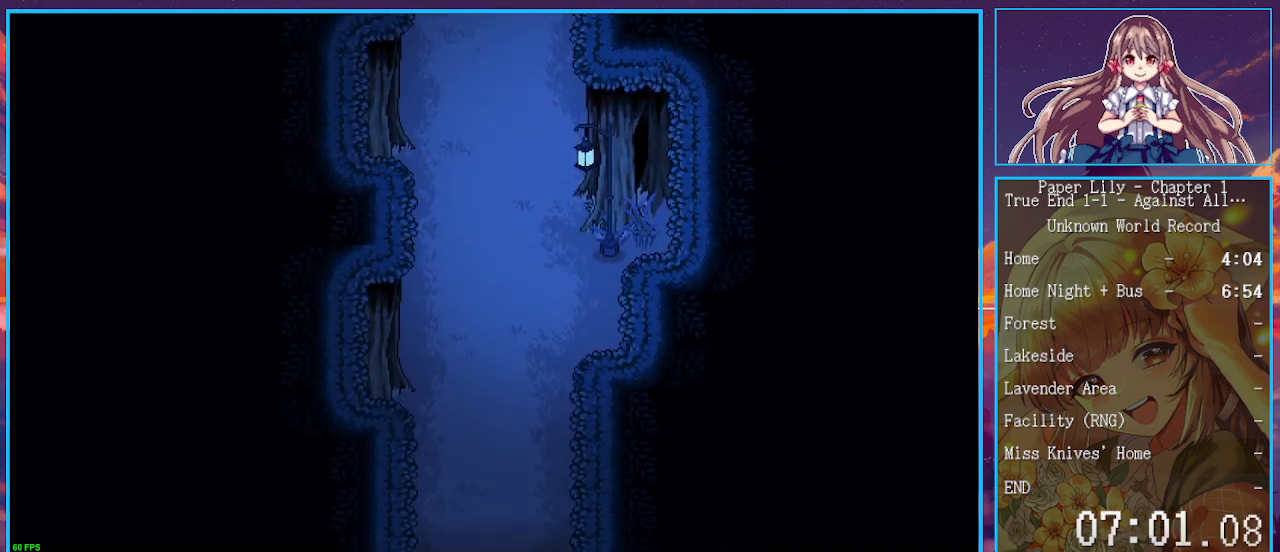
{"keys": ["shift_l", "up"], "events": []}
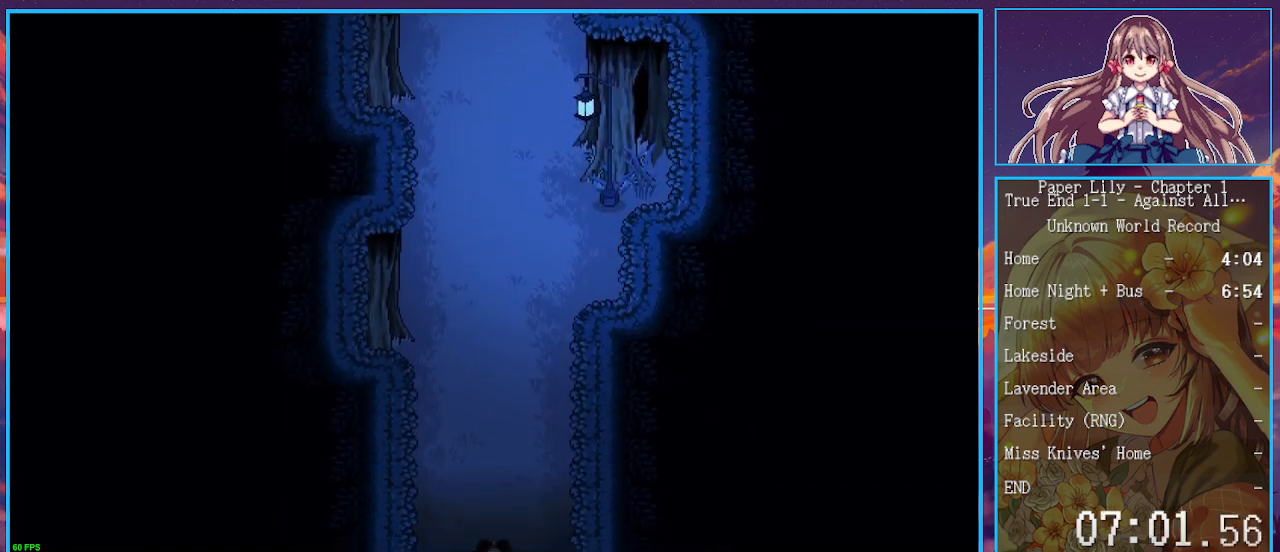
{"keys": ["shift_l", "up"], "events": []}
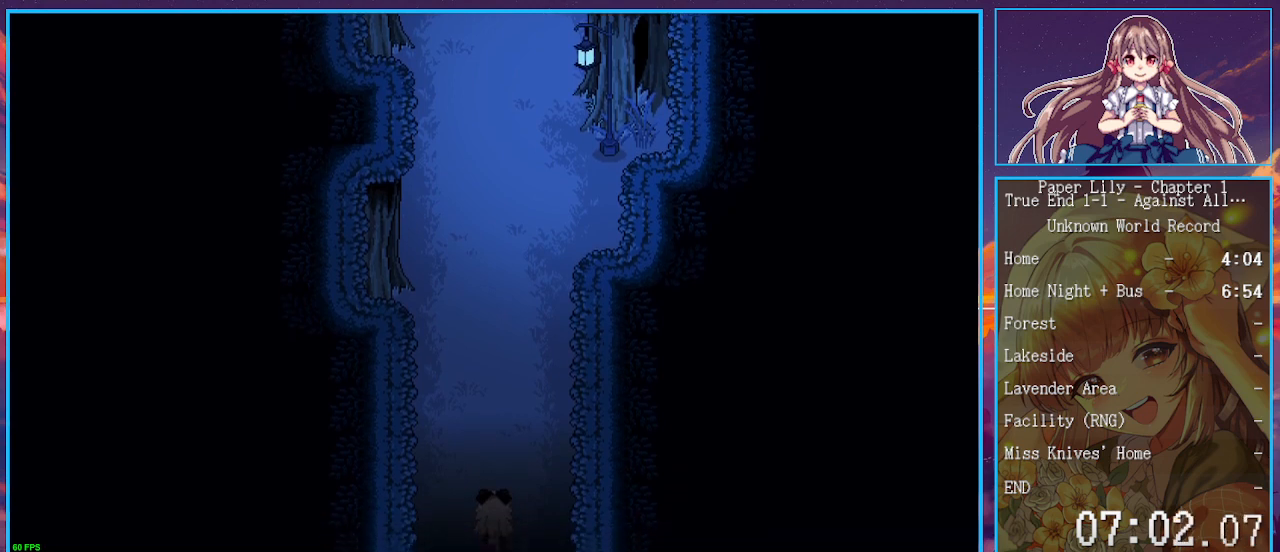
{"keys": ["shift_l", "up"], "events": []}
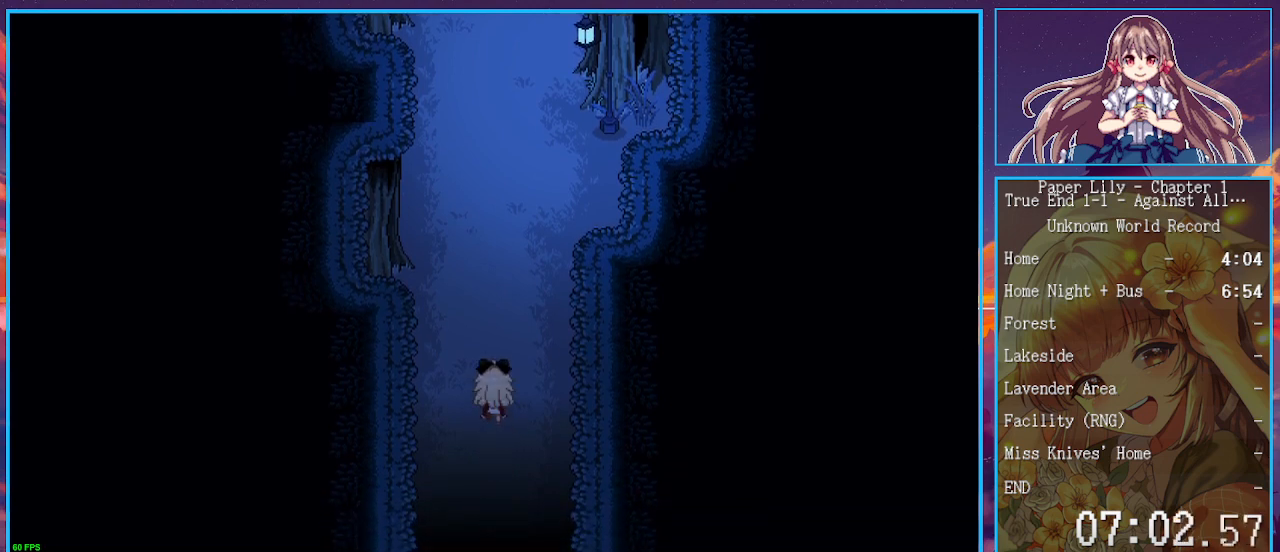
{"keys": ["shift_l", "up"], "events": []}
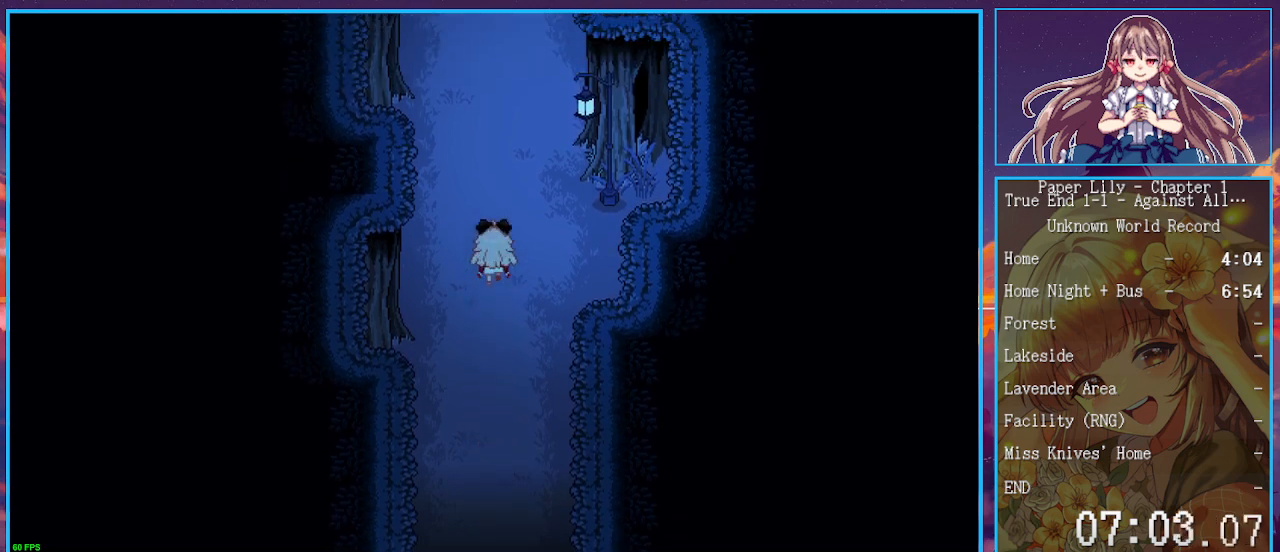
{"keys": ["shift_l", "up"], "events": []}
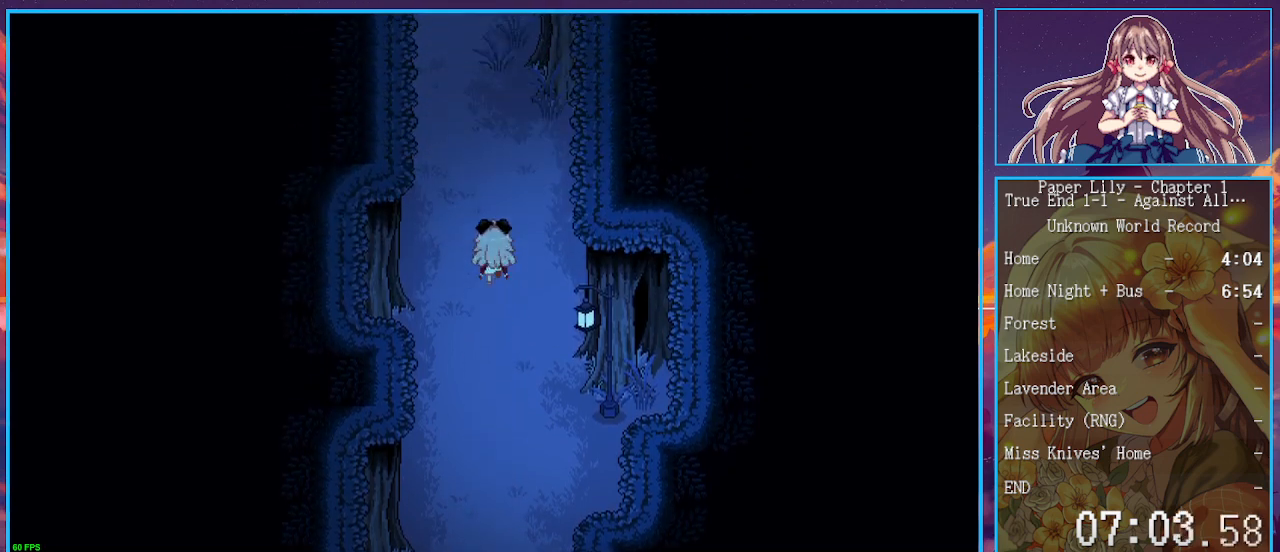
{"keys": ["left", "shift_l", "up"], "events": [[433, "left", "down"]]}
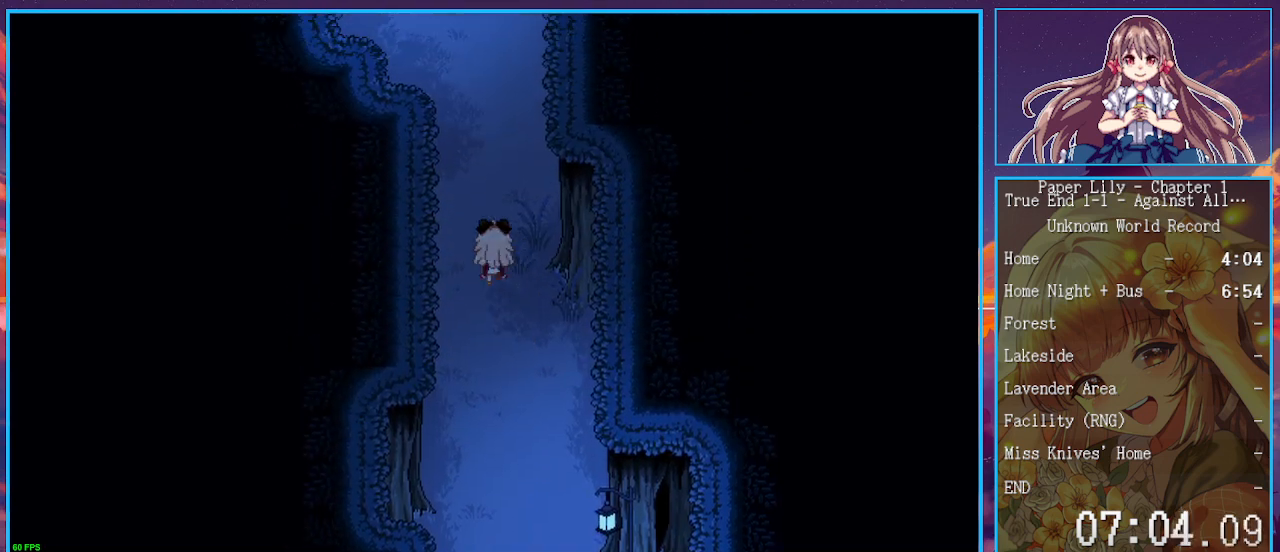
{"keys": ["shift_l", "up"], "events": [[67, "left", "up"], [167, "left", "down"], [233, "left", "up"]]}
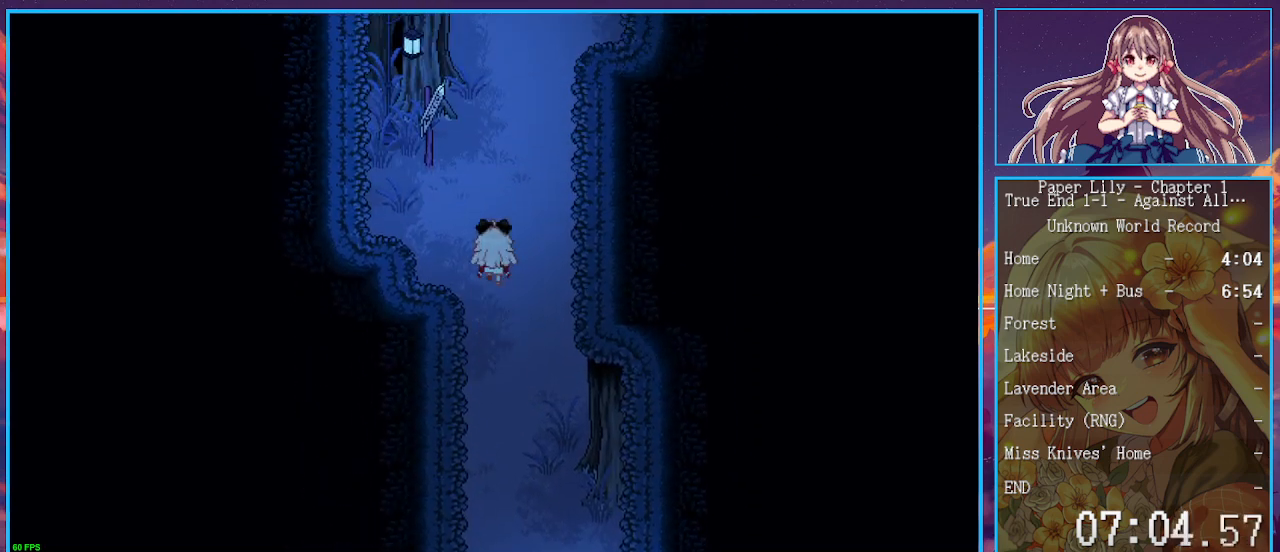
{"keys": ["shift_l", "up"], "events": []}
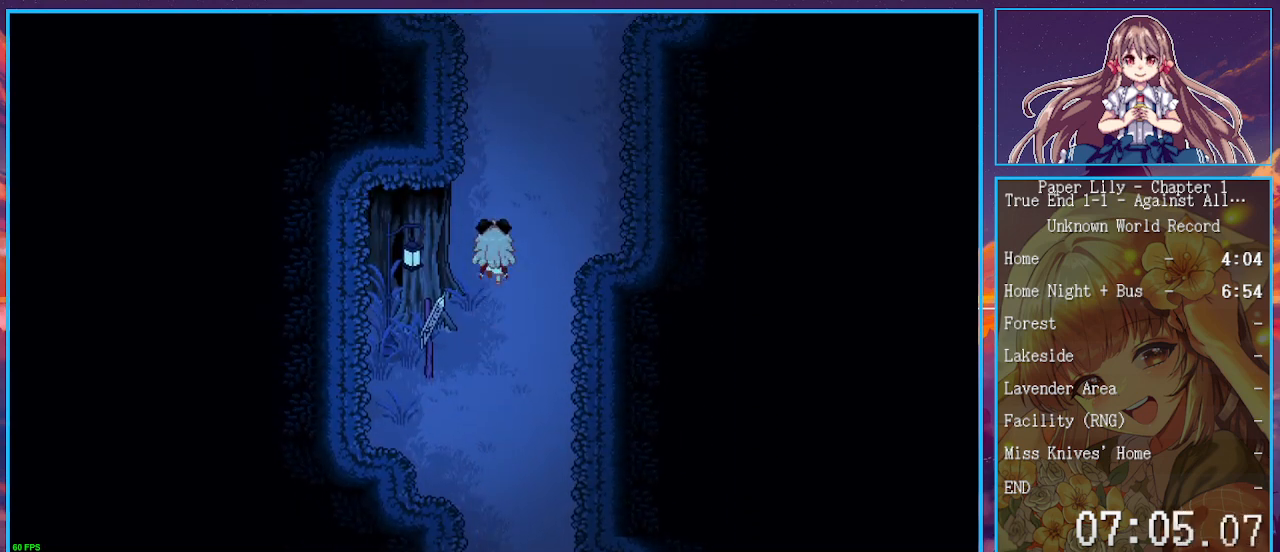
{"keys": ["shift_l", "up"], "events": []}
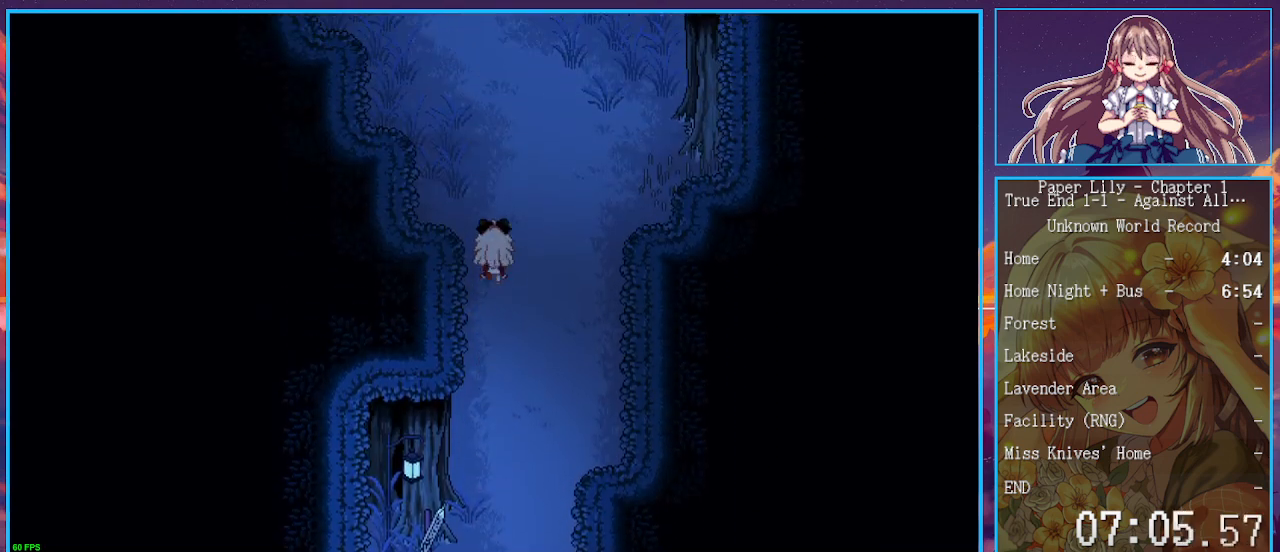
{"keys": ["shift_l", "up"], "events": []}
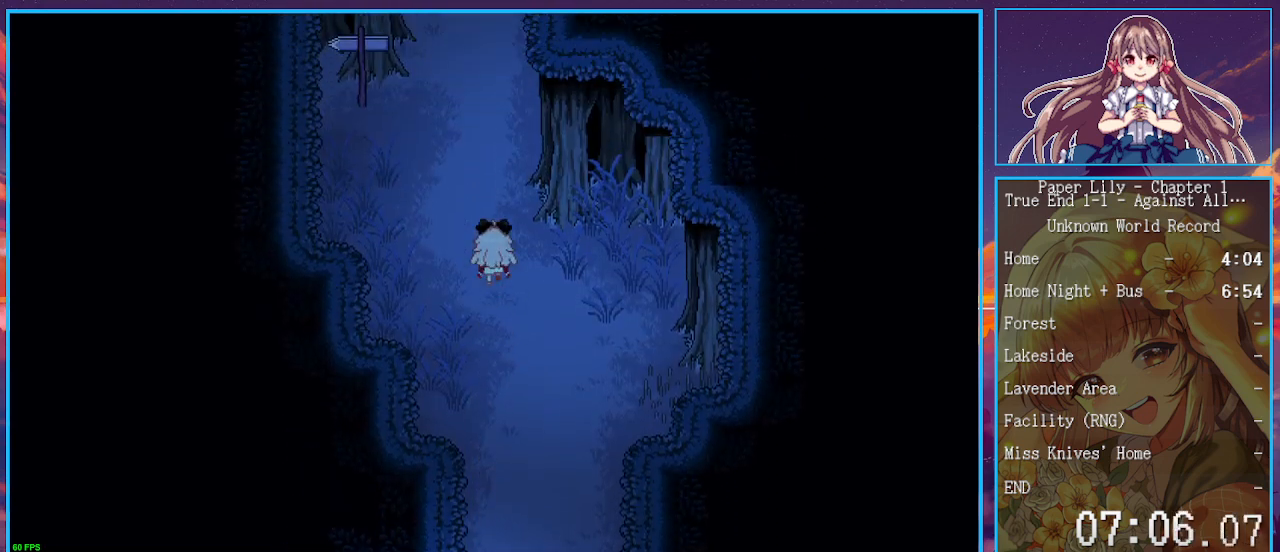
{"keys": ["left", "shift_l", "up"], "events": [[100, "left", "down"], [200, "left", "up"], [467, "left", "down"]]}
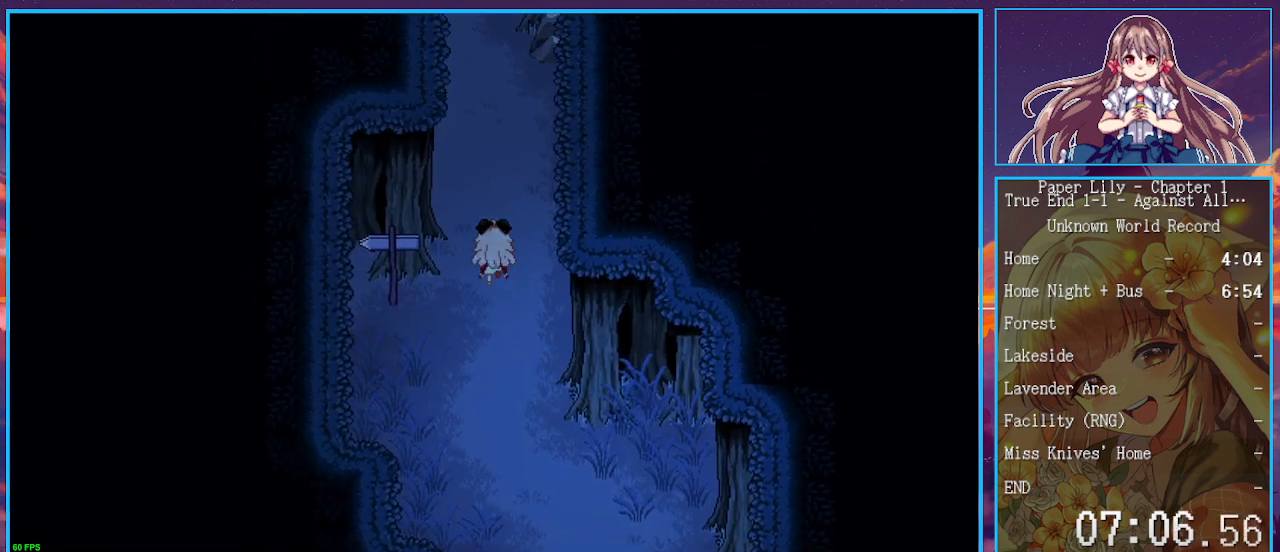
{"keys": ["shift_l", "up"], "events": [[100, "left", "up"]]}
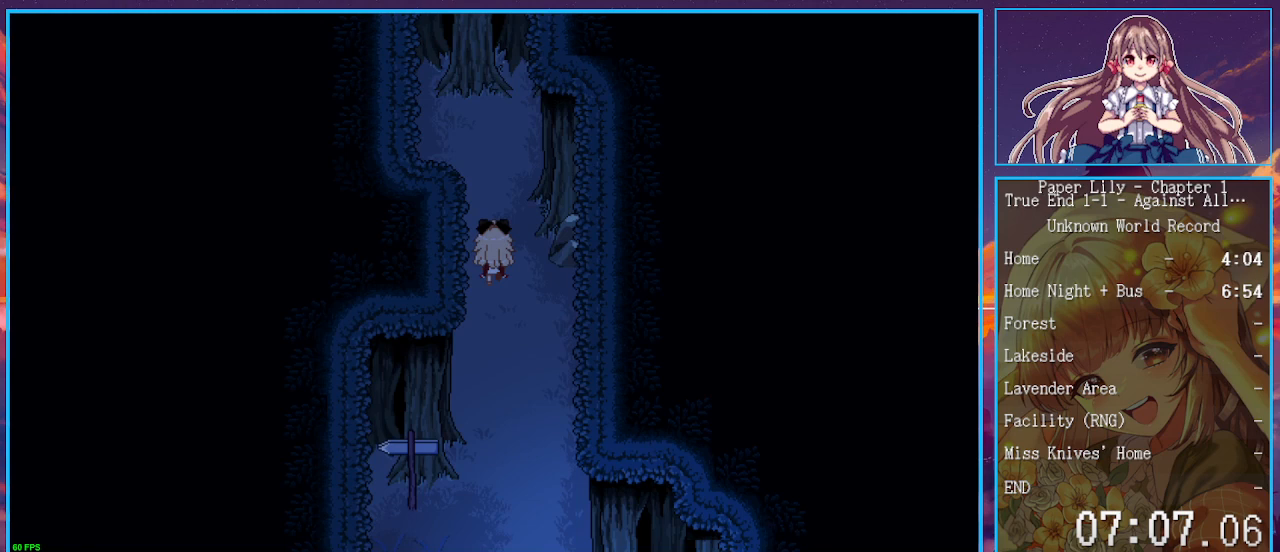
{"keys": ["down", "shift_l"], "events": [[367, "down", "down"], [367, "up", "up"]]}